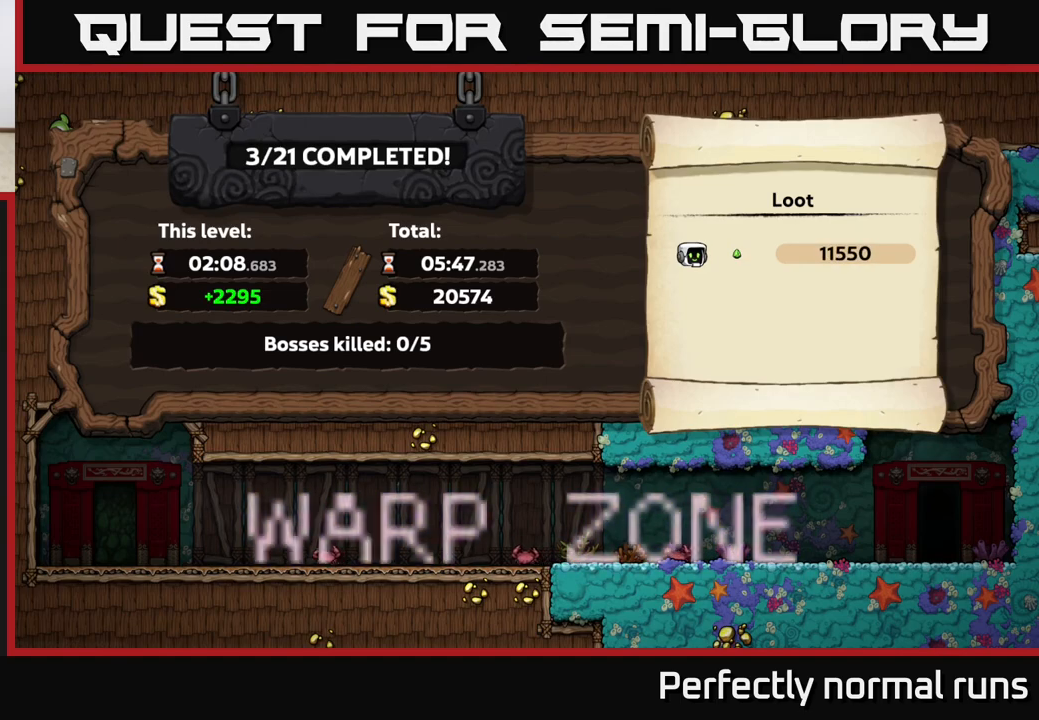
Gameplay with a controller (Xbox layout); each line is a JSON object with the inputs held at the frame after it. "events" lists button and stick changes between this image and that frame as [ms after this image, input, new state], when the widget could be followed in between.
{"buttons": [], "left_stick": "center", "right_stick": "center", "events": [[400, "A", "down"], [500, "A", "up"]]}
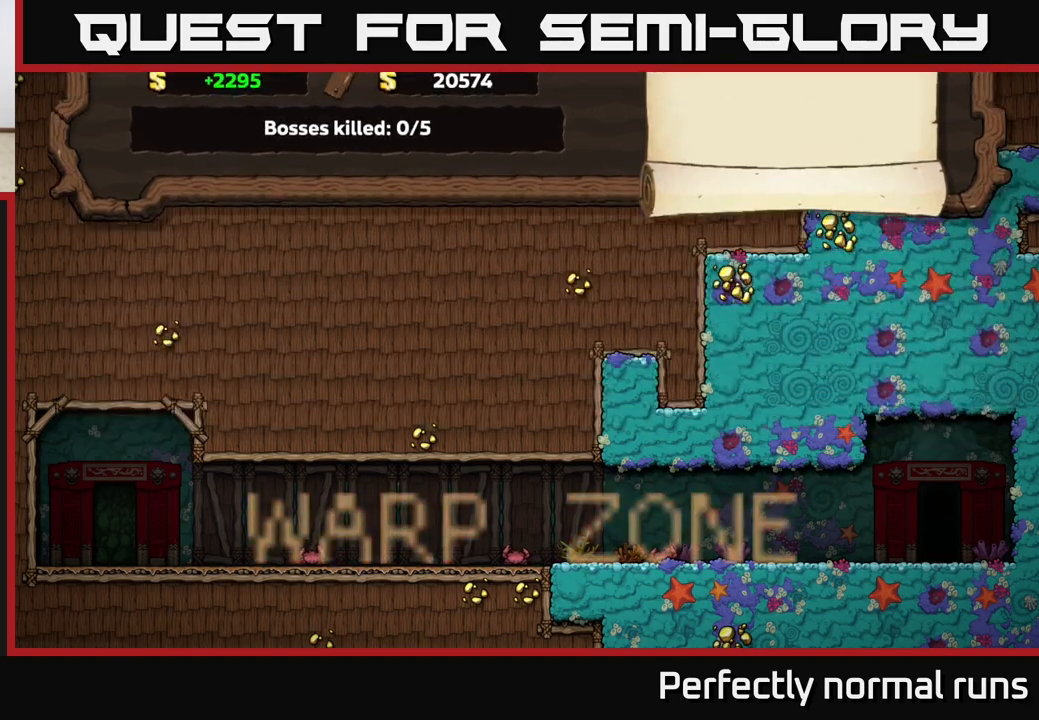
{"buttons": [], "left_stick": "center", "right_stick": "center", "events": []}
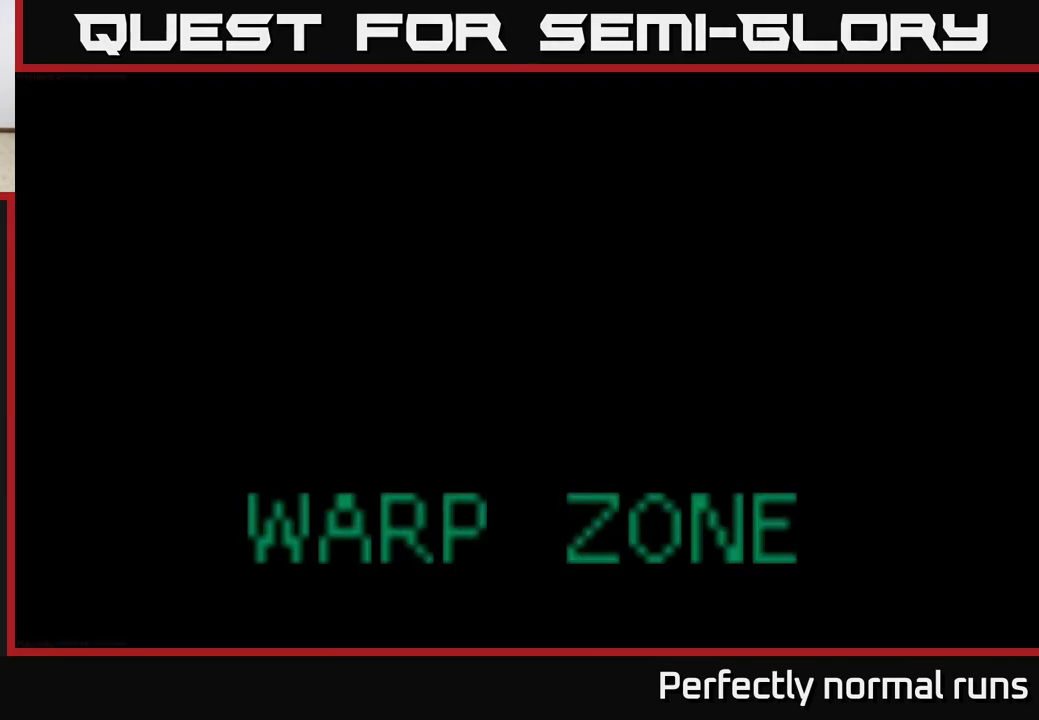
{"buttons": [], "left_stick": "center", "right_stick": "center", "events": []}
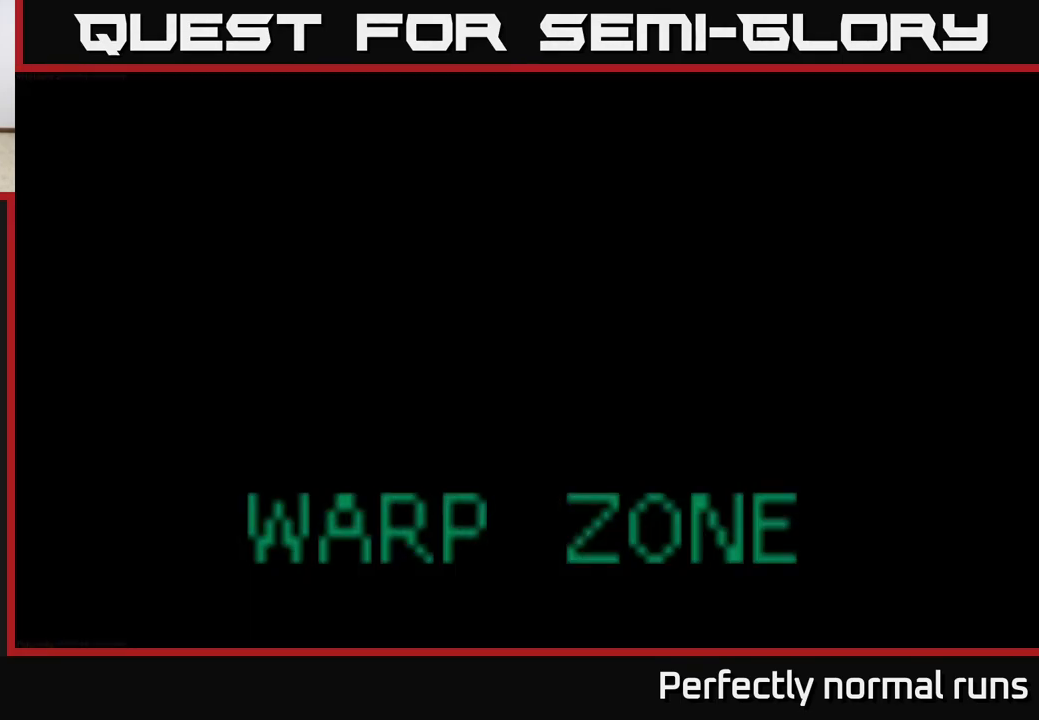
{"buttons": [], "left_stick": "center", "right_stick": "center", "events": []}
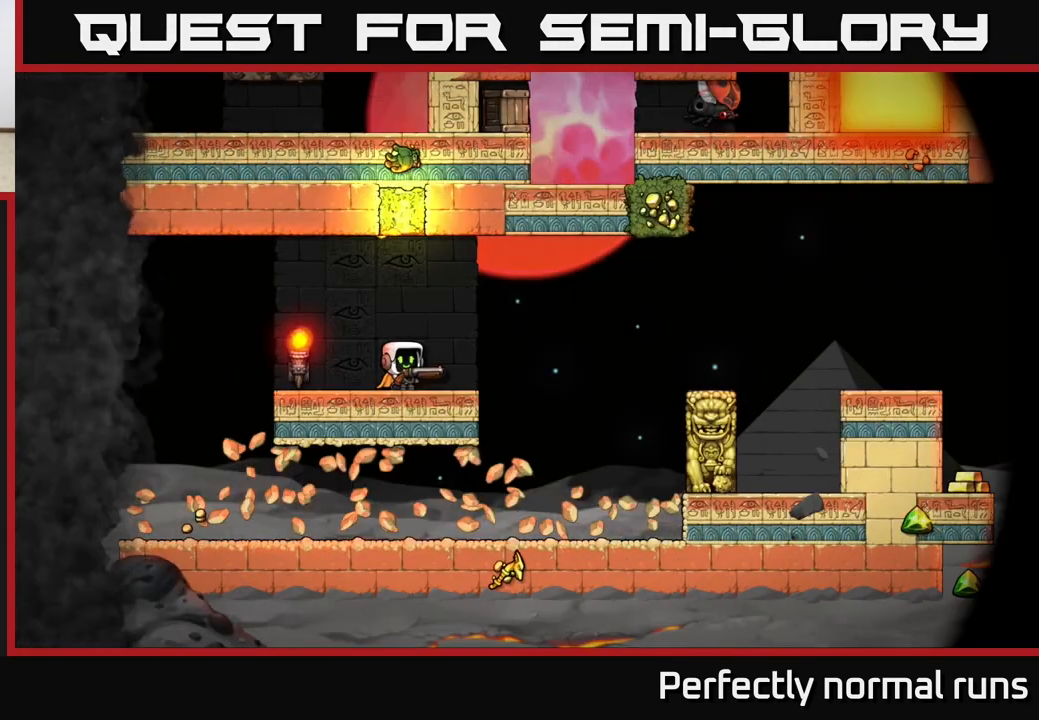
{"buttons": [], "left_stick": "center", "right_stick": "center", "events": []}
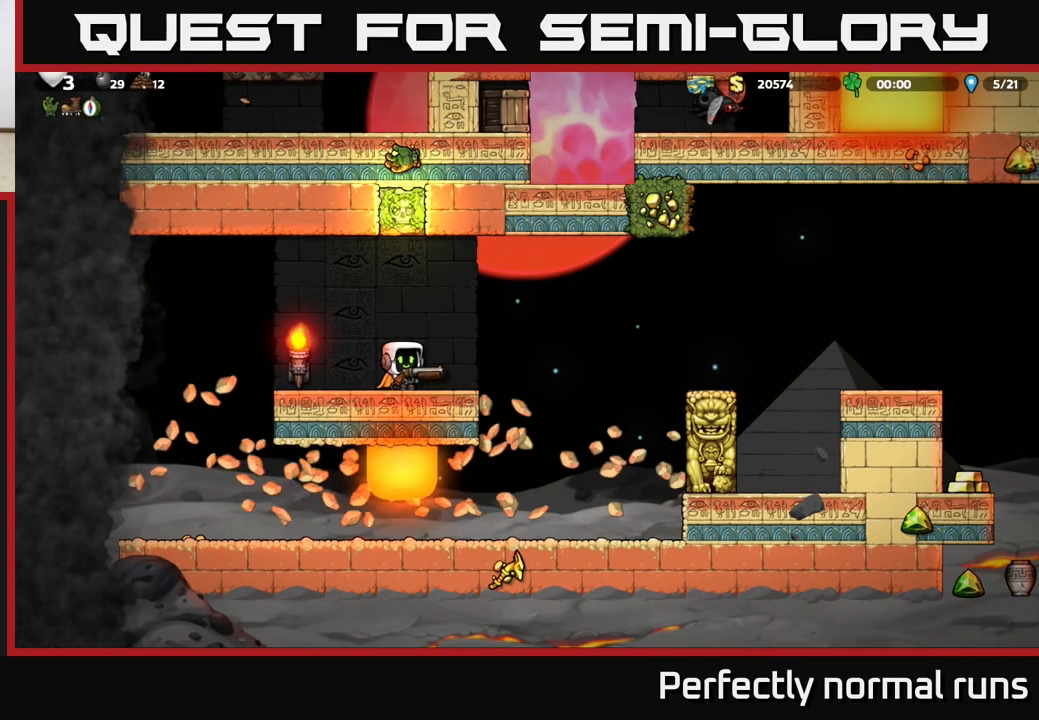
{"buttons": [], "left_stick": "center", "right_stick": "center", "events": []}
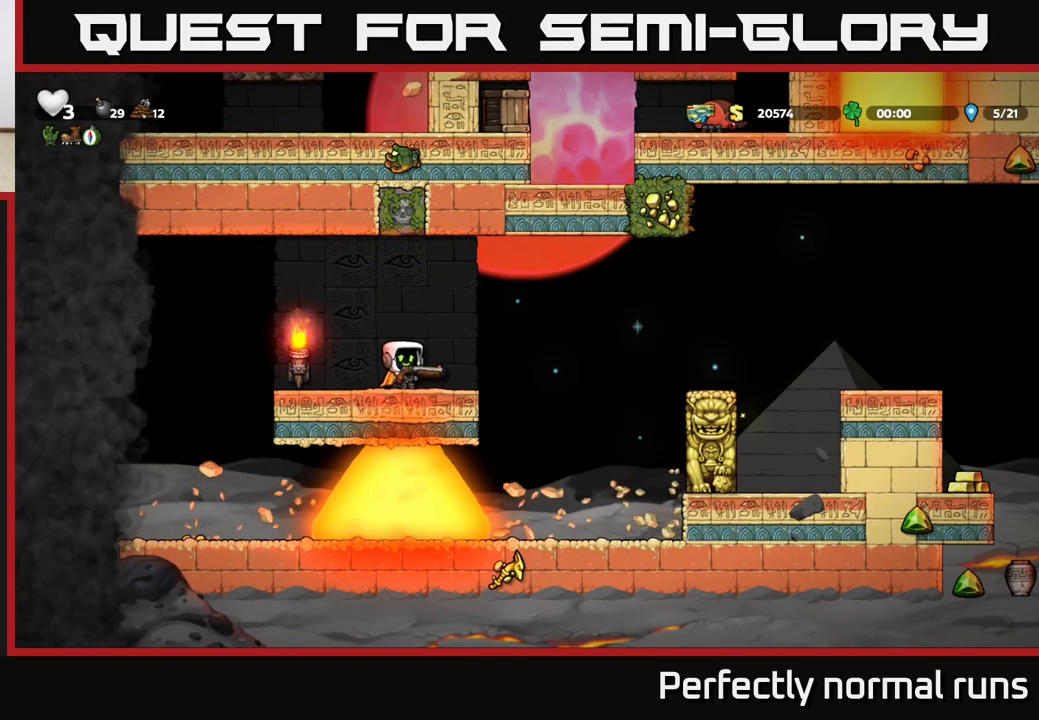
{"buttons": ["A"], "left_stick": "right", "right_stick": "center", "events": [[267, "left_stick", "right"], [483, "A", "down"]]}
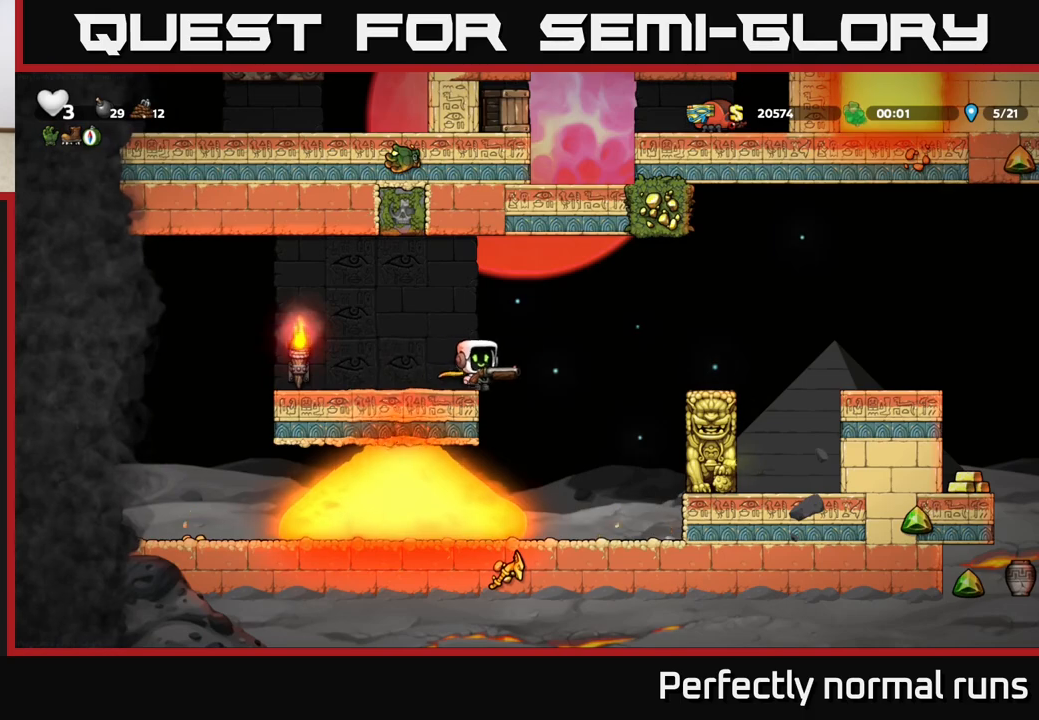
{"buttons": [], "left_stick": "center", "right_stick": "center", "events": [[217, "A", "up"], [483, "left_stick", "center"]]}
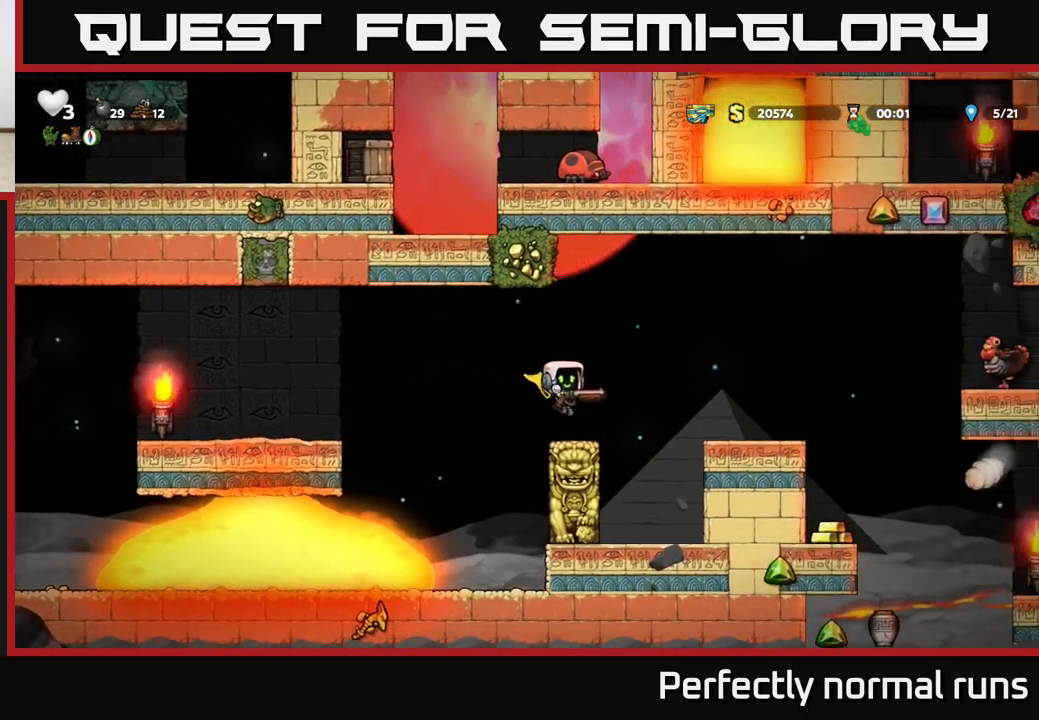
{"buttons": [], "left_stick": "center", "right_stick": "center", "events": [[67, "left_stick", "right"], [117, "A", "down"], [317, "A", "up"], [417, "left_stick", "center"]]}
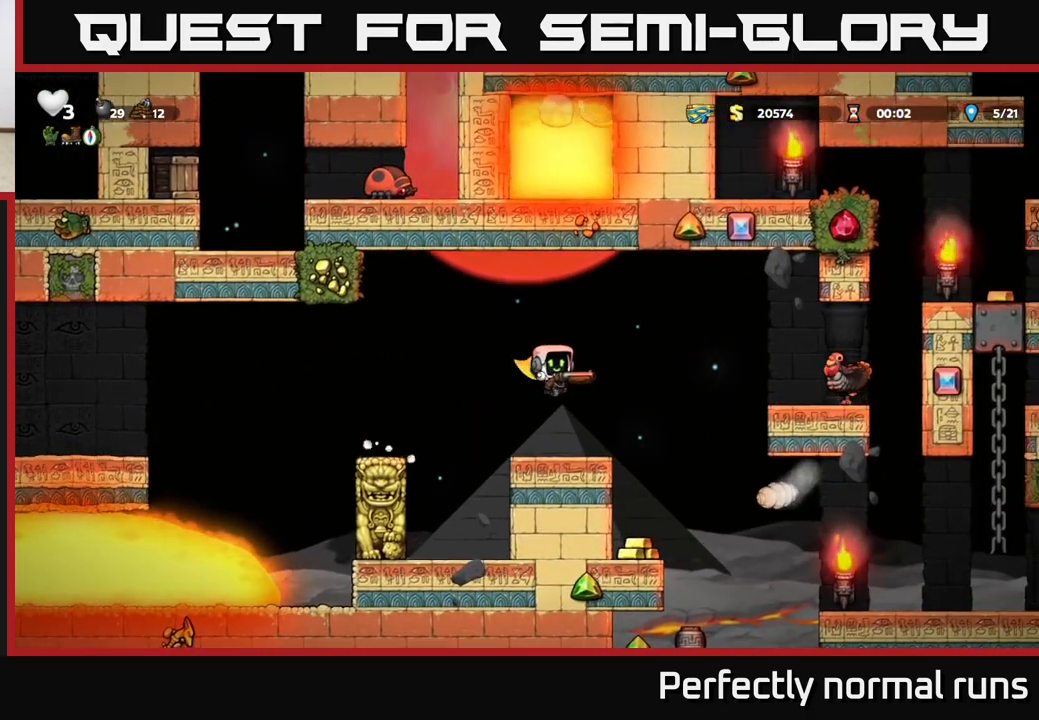
{"buttons": [], "left_stick": "center", "right_stick": "center", "events": []}
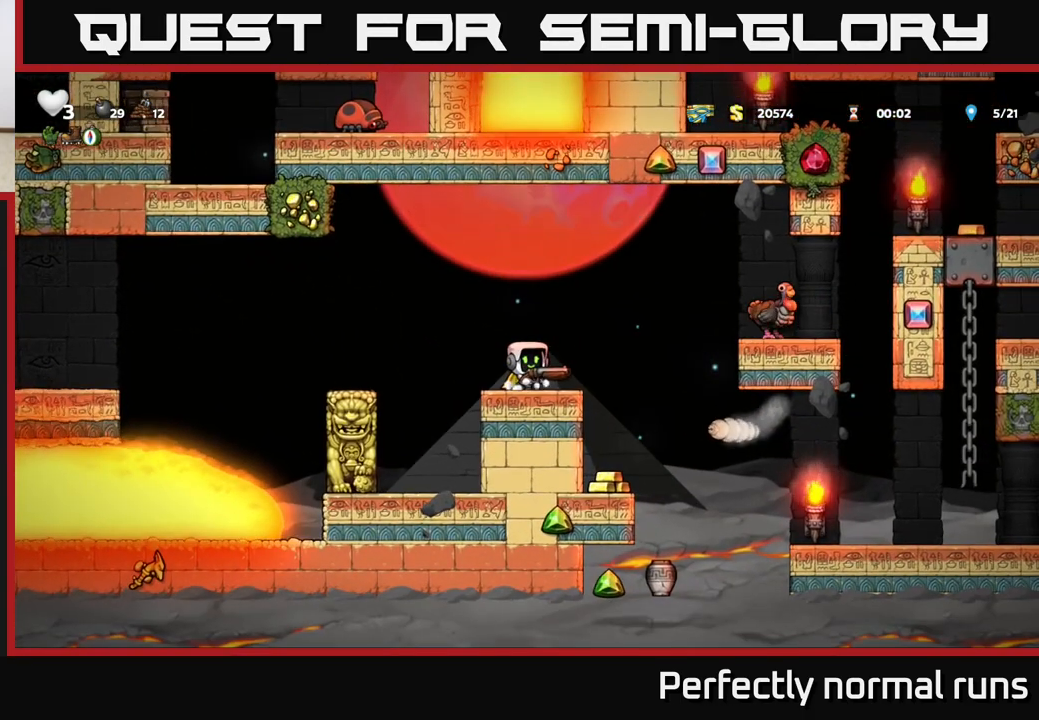
{"buttons": [], "left_stick": "center", "right_stick": "center", "events": [[300, "left_stick", "right"], [367, "A", "down"], [500, "A", "up"], [500, "left_stick", "center"]]}
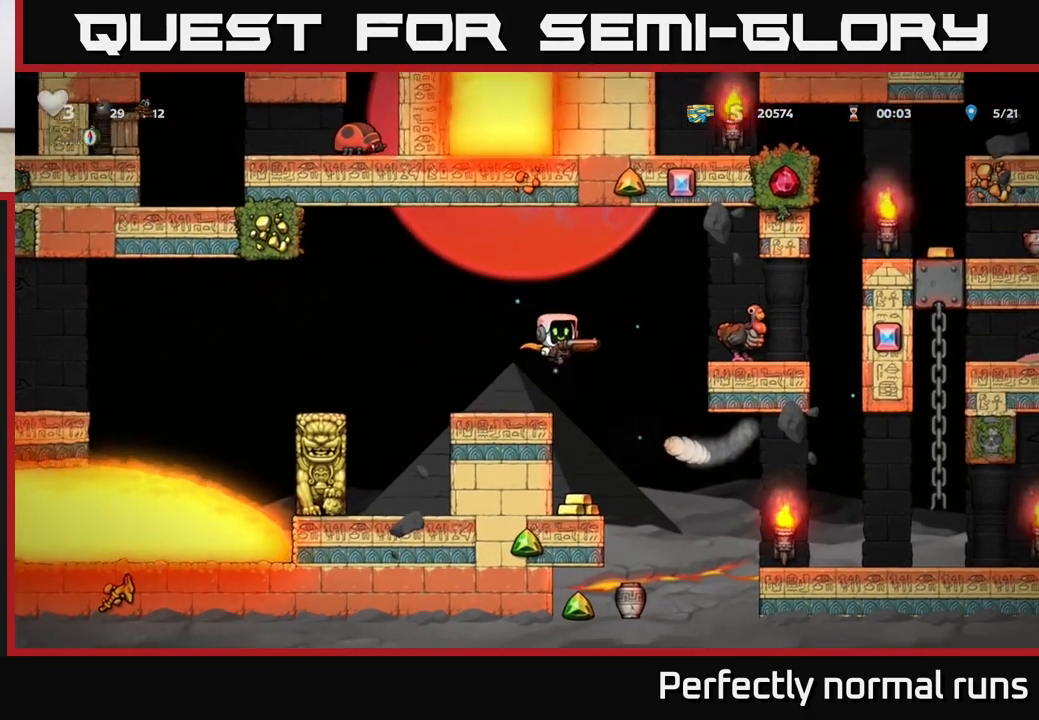
{"buttons": [], "left_stick": "center", "right_stick": "center", "events": []}
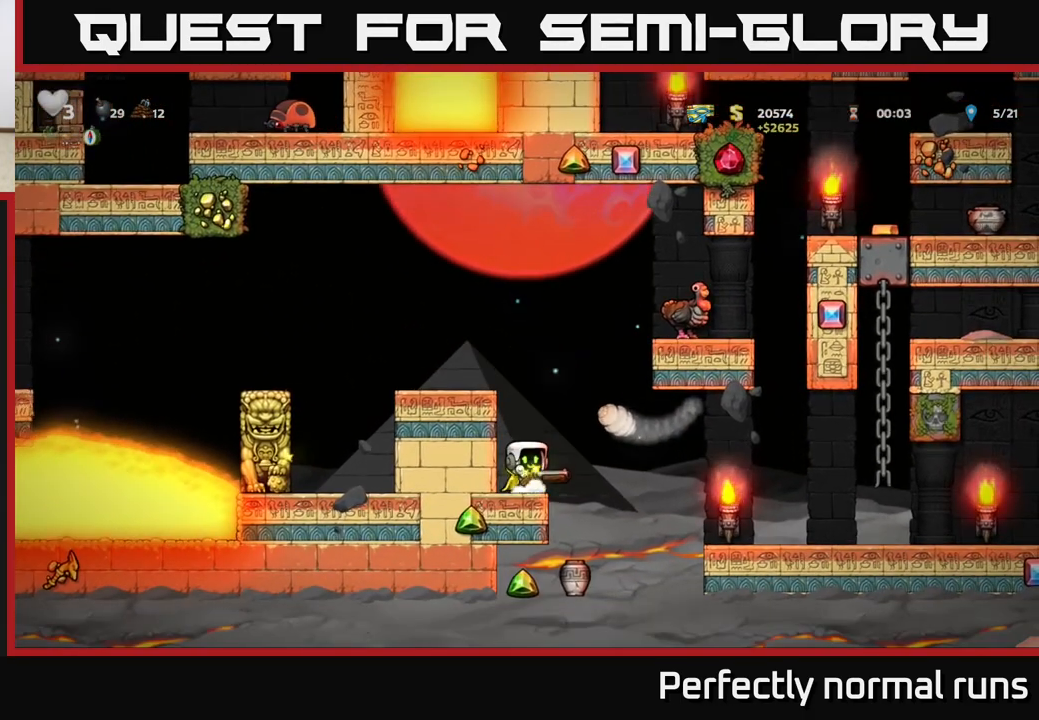
{"buttons": [], "left_stick": "center", "right_stick": "center", "events": []}
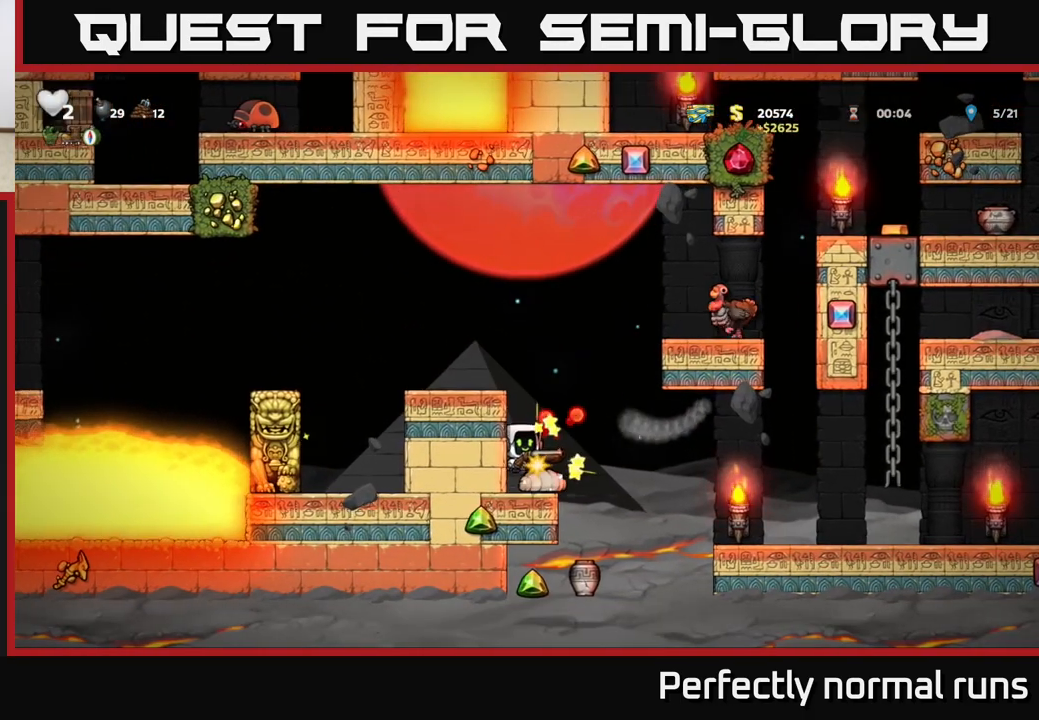
{"buttons": [], "left_stick": "center", "right_stick": "center", "events": [[50, "left_stick", "left"], [167, "left_stick", "center"], [300, "A", "down"], [417, "A", "up"]]}
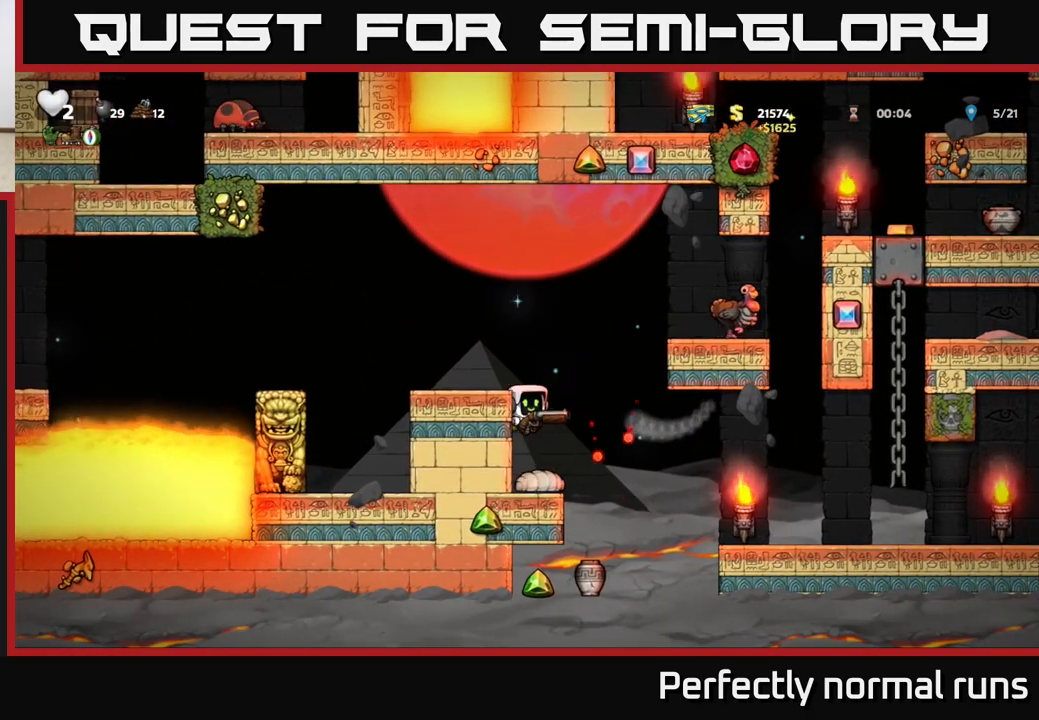
{"buttons": [], "left_stick": "center", "right_stick": "center", "events": []}
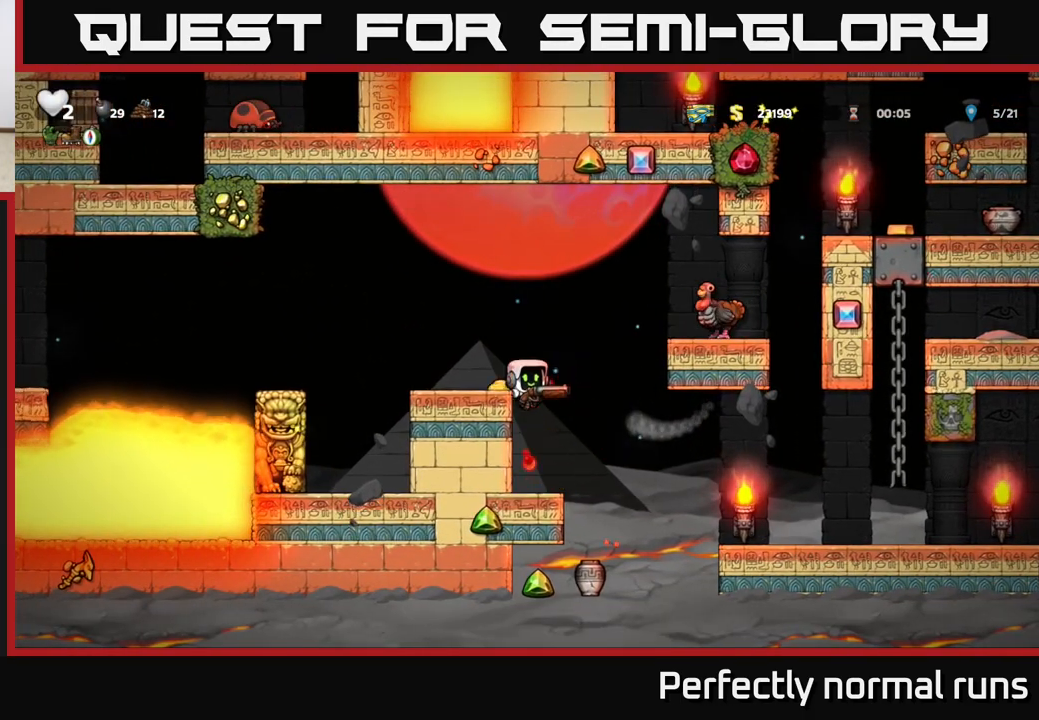
{"buttons": [], "left_stick": "right", "right_stick": "center", "events": [[183, "left_stick", "right"], [333, "A", "down"], [450, "A", "up"]]}
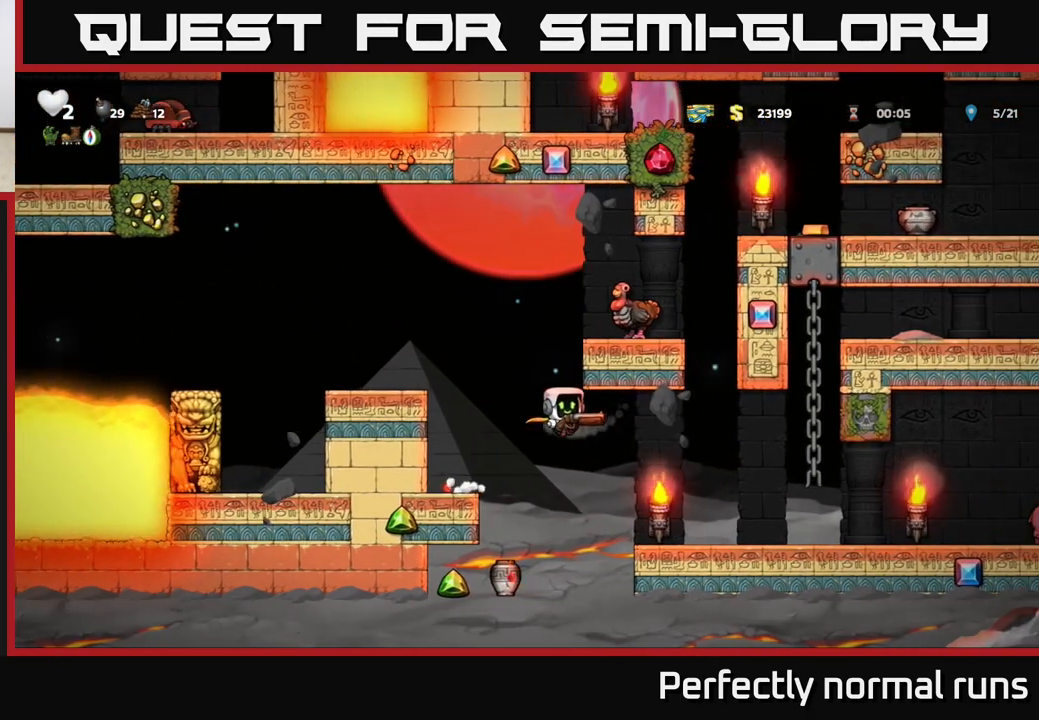
{"buttons": [], "left_stick": "center", "right_stick": "center", "events": [[383, "left_stick", "center"]]}
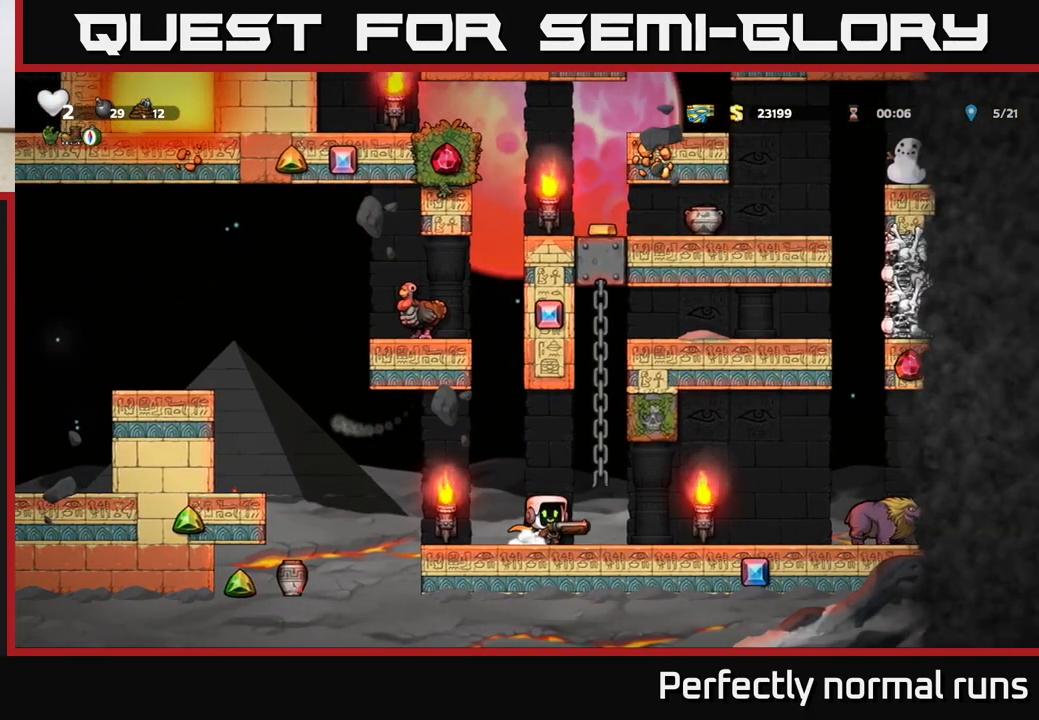
{"buttons": [], "left_stick": "center", "right_stick": "center", "events": [[100, "X", "down"], [150, "X", "up"]]}
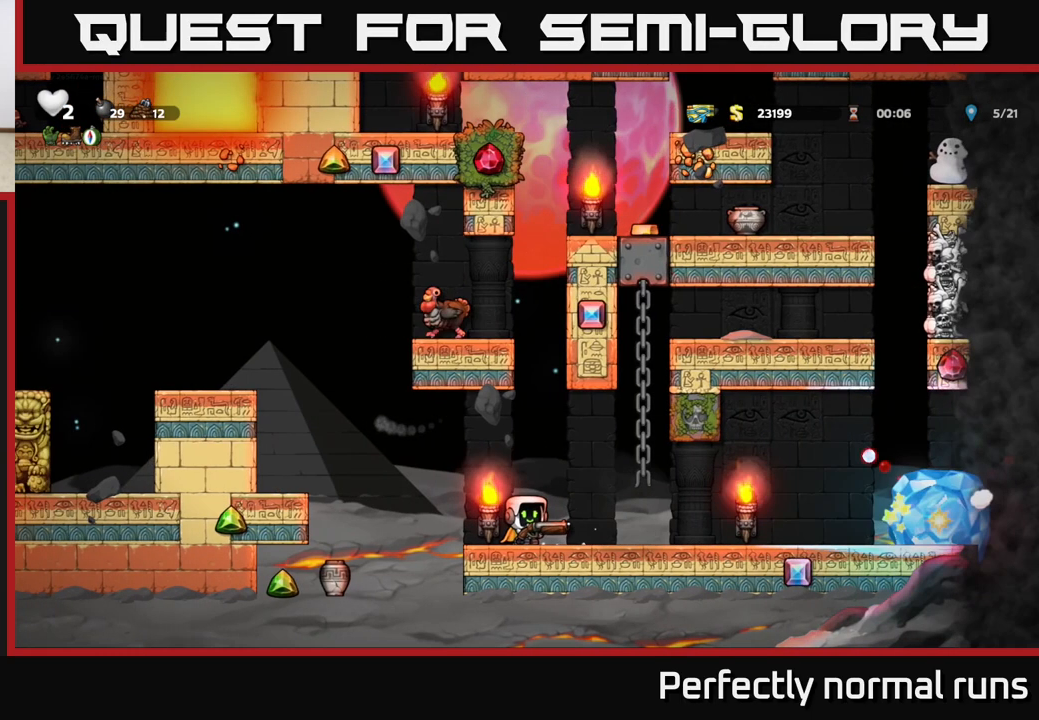
{"buttons": [], "left_stick": "right", "right_stick": "center", "events": [[283, "left_stick", "right"]]}
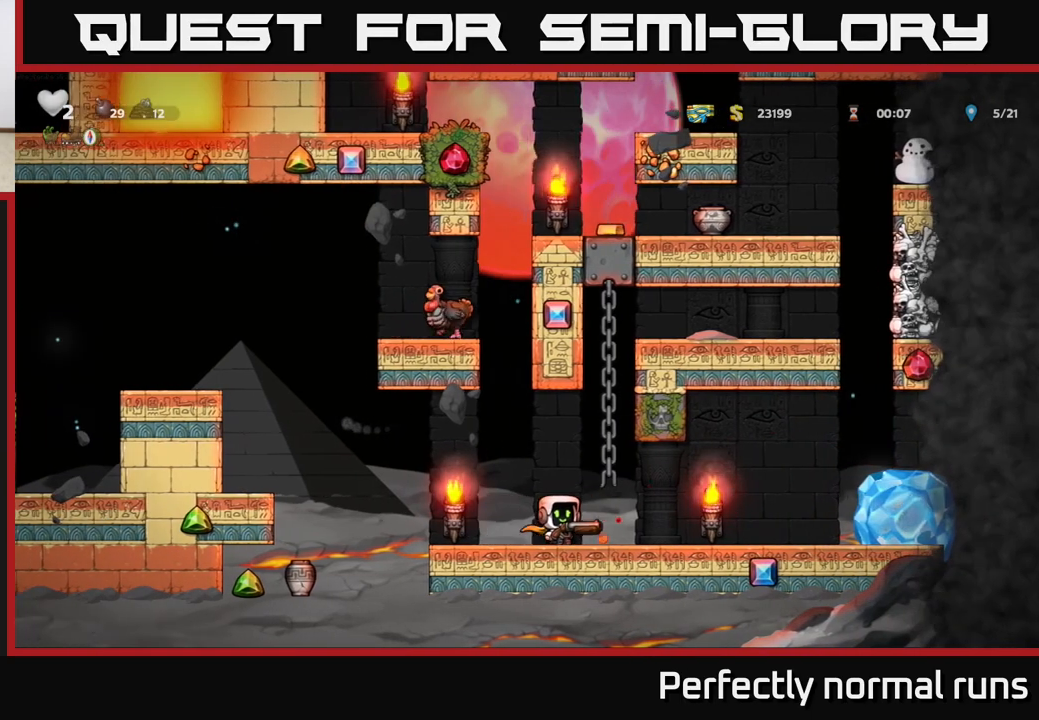
{"buttons": ["A"], "left_stick": "right", "right_stick": "center", "events": [[350, "A", "down"]]}
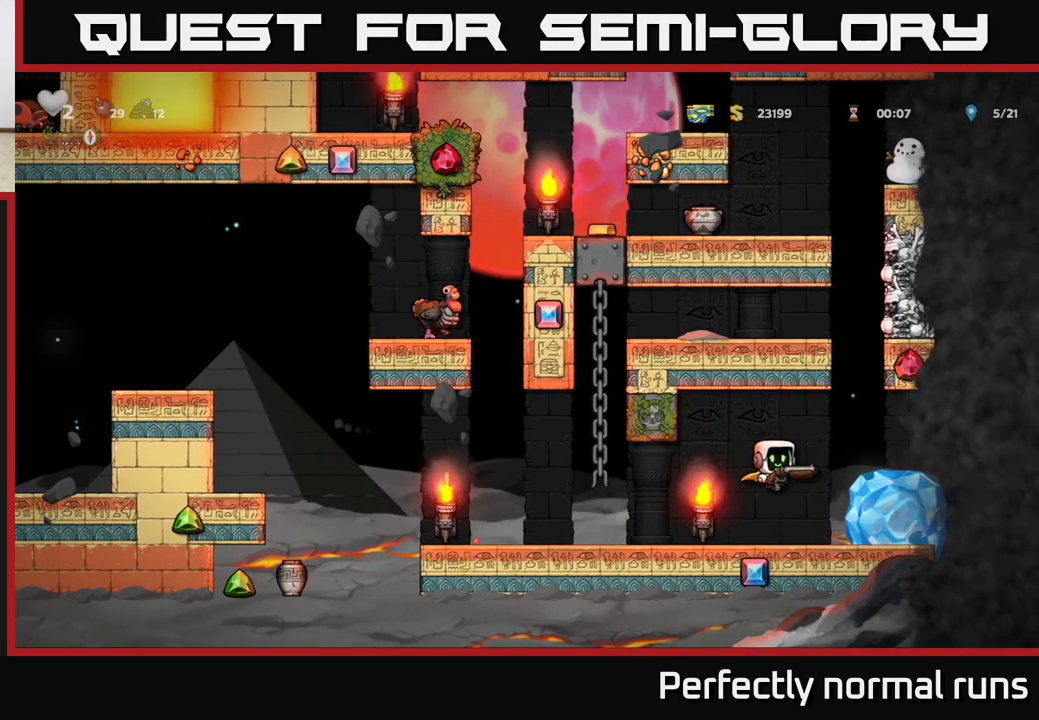
{"buttons": [], "left_stick": "center", "right_stick": "center", "events": [[17, "A", "up"], [300, "left_stick", "left"], [483, "left_stick", "center"]]}
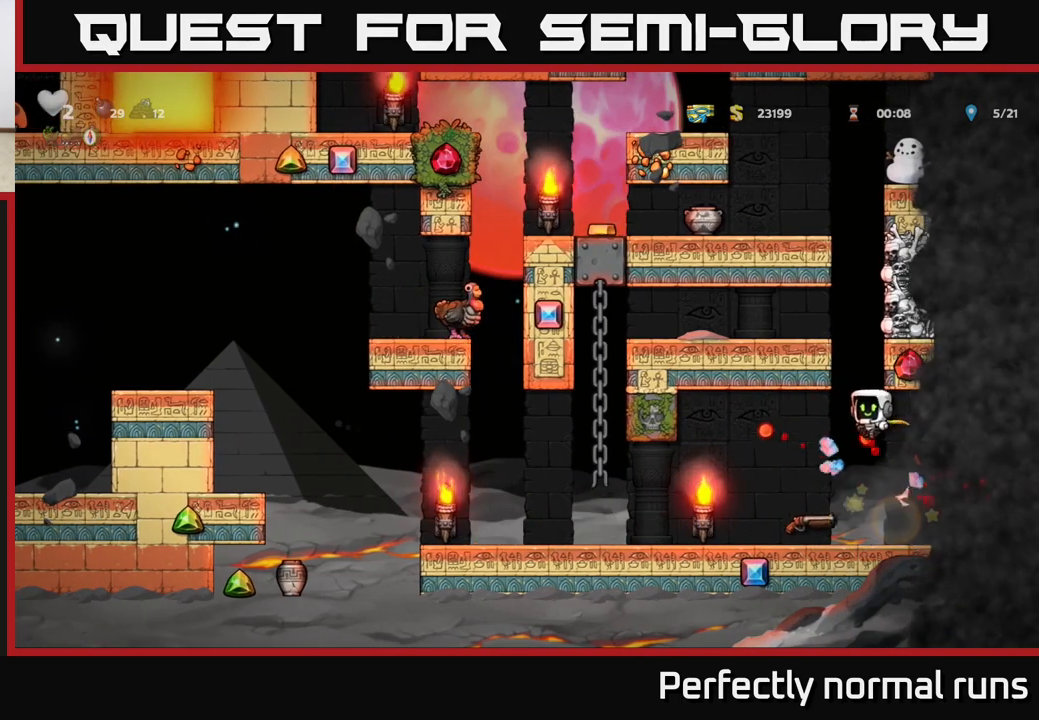
{"buttons": [], "left_stick": "left", "right_stick": "center", "events": [[183, "left_stick", "left"]]}
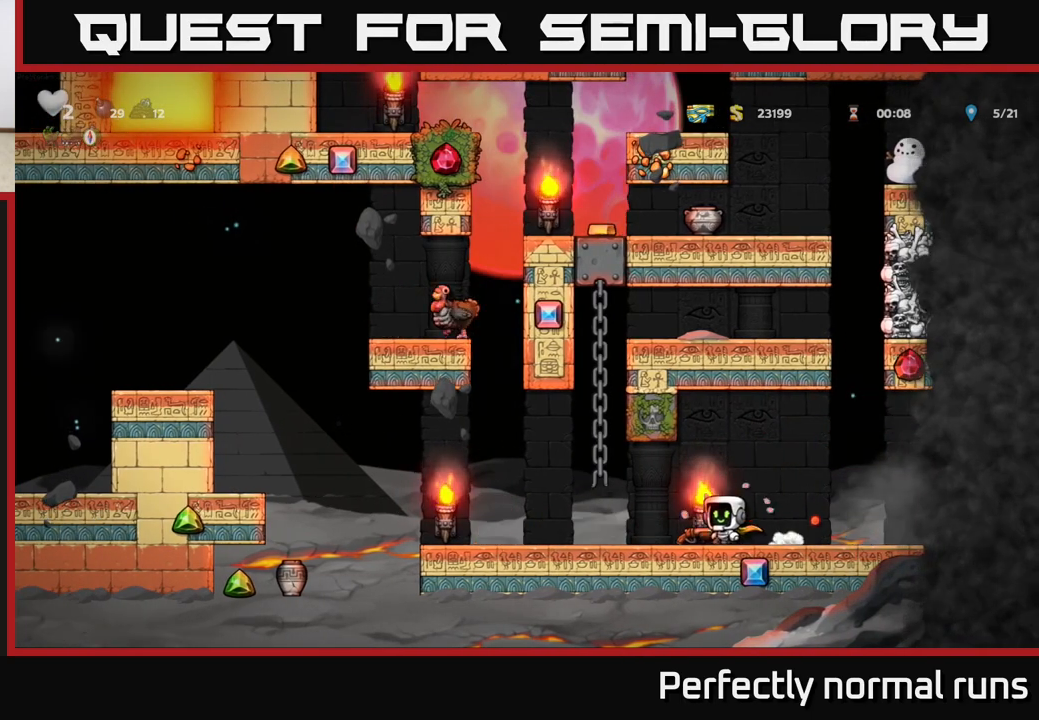
{"buttons": [], "left_stick": "center", "right_stick": "center", "events": [[150, "left_stick", "center"]]}
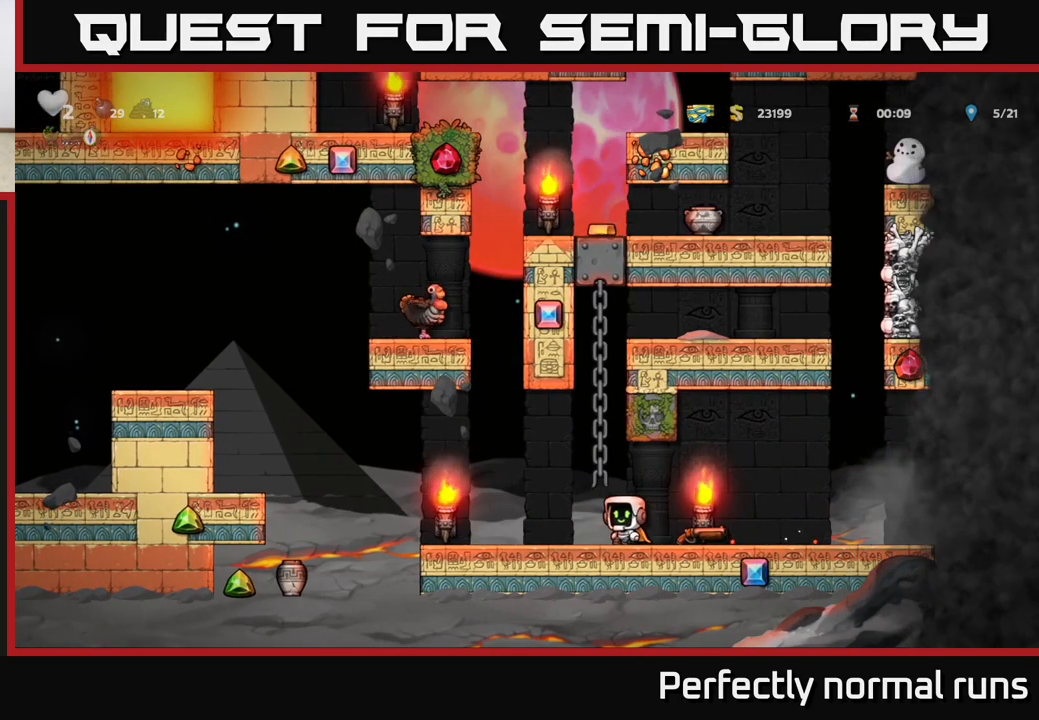
{"buttons": ["X"], "left_stick": "down", "right_stick": "center", "events": [[217, "left_stick", "right"], [433, "left_stick", "down"], [450, "X", "down"]]}
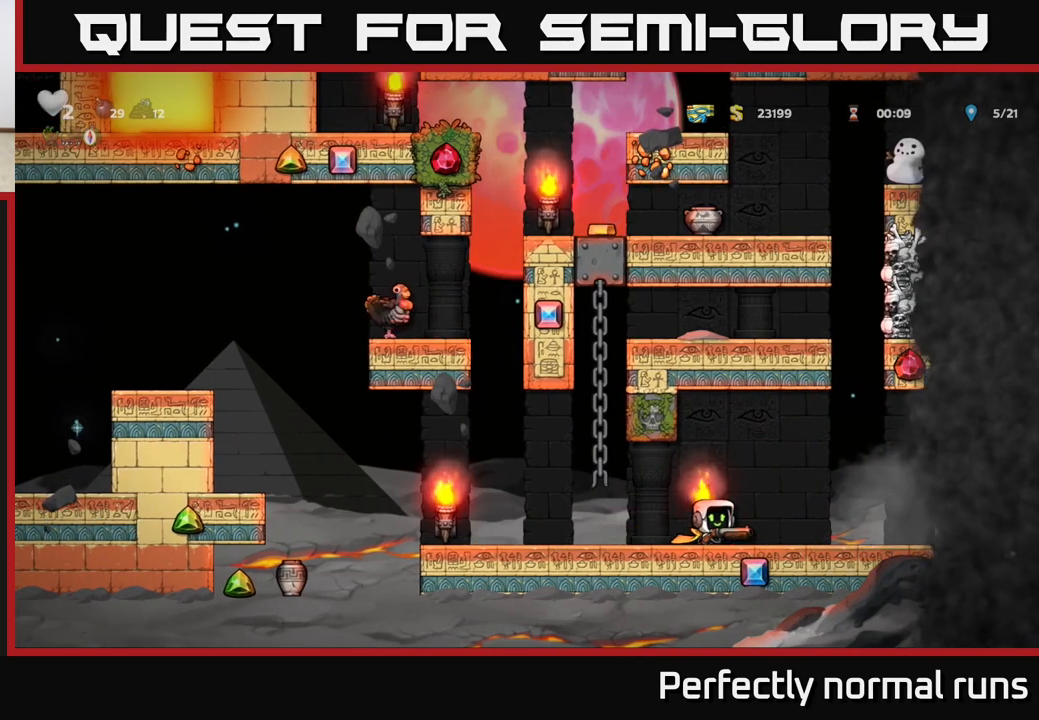
{"buttons": [], "left_stick": "up", "right_stick": "center", "events": [[17, "X", "up"], [50, "left_stick", "left"], [183, "A", "down"], [283, "left_stick", "up"], [350, "A", "up"]]}